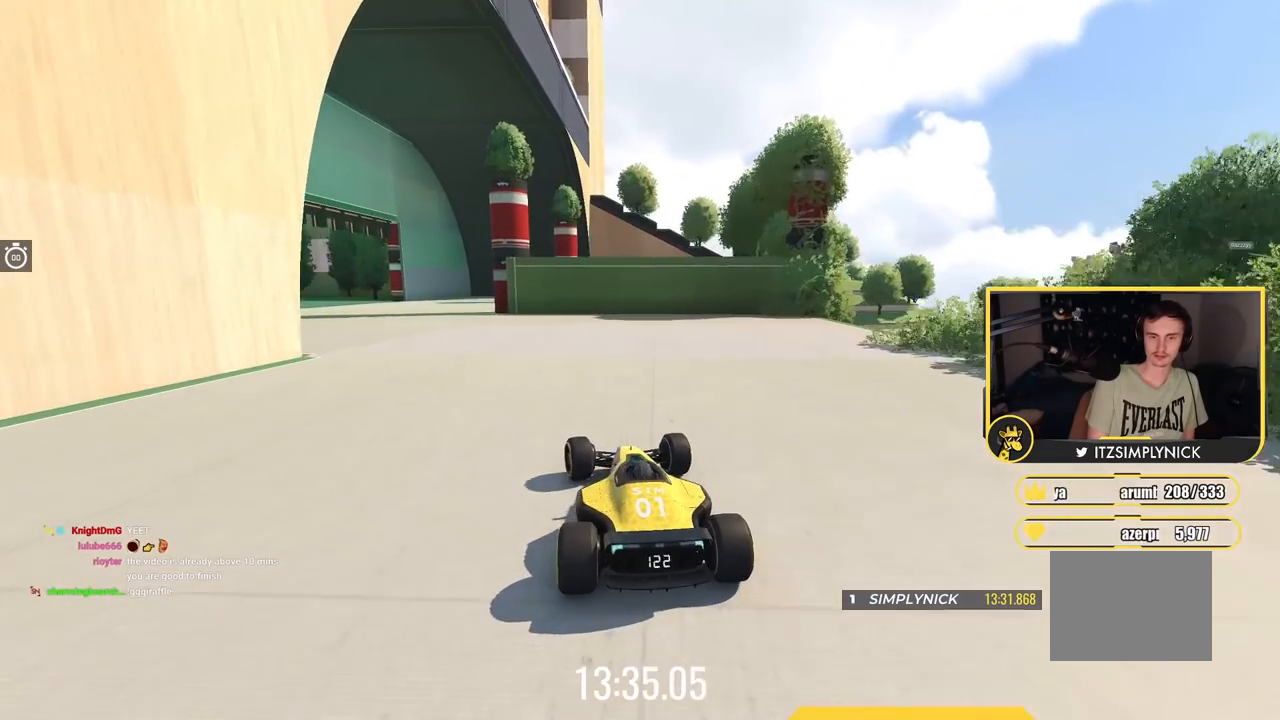
Gameplay with keyboard; each line is a JSON object with the keys held at the frame after it. "events" lists presses ("down") and releases ("up") of "down", "left", "right" and "up" between this image and that frame as [ms after this image, input, new state], when the widget could be followed in between. No other keys are recorded. Mouse input is not recorded.
{"keys": ["up"], "events": [[450, "left", "up"]]}
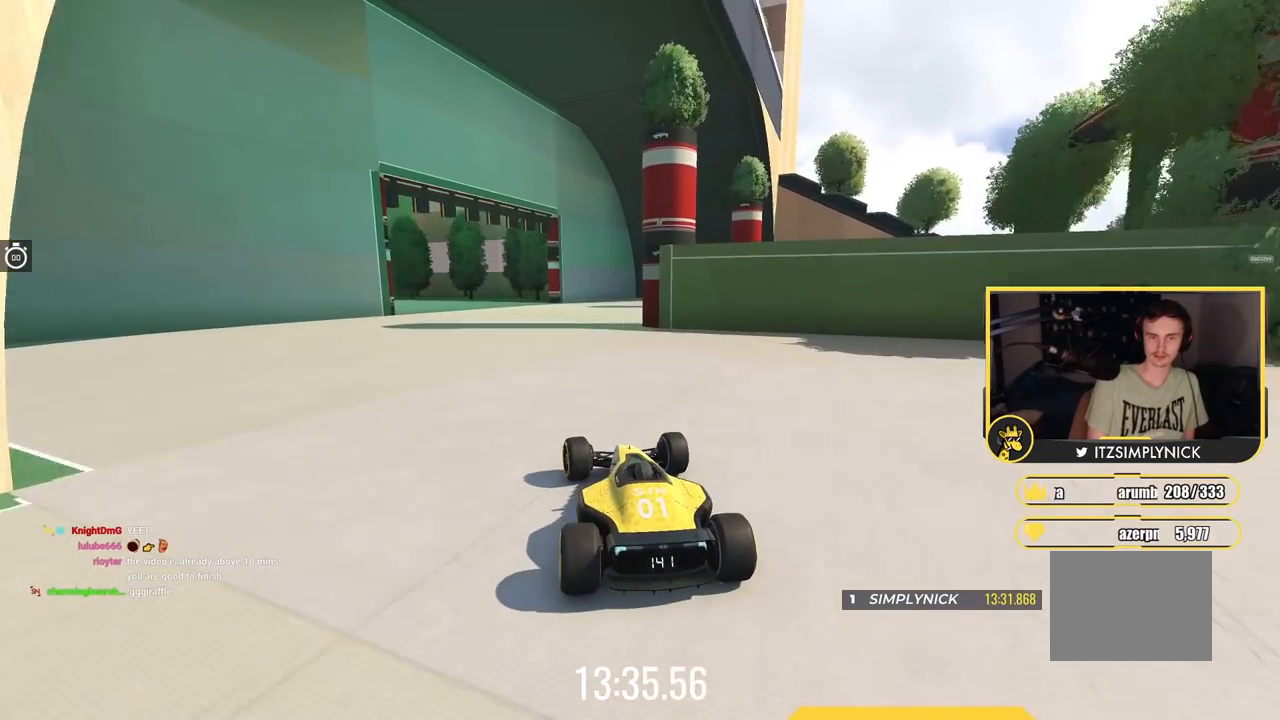
{"keys": ["left", "up"], "events": [[501, "left", "down"]]}
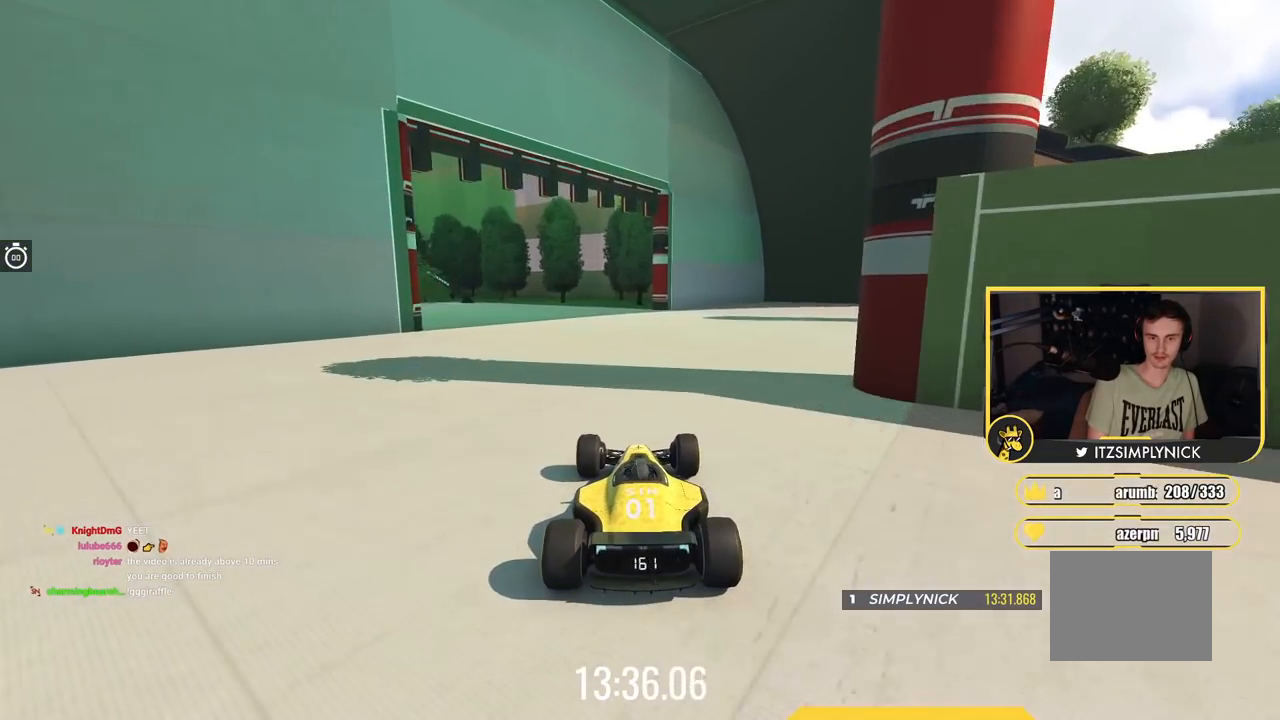
{"keys": ["down", "left"], "events": [[350, "up", "up"], [400, "down", "down"]]}
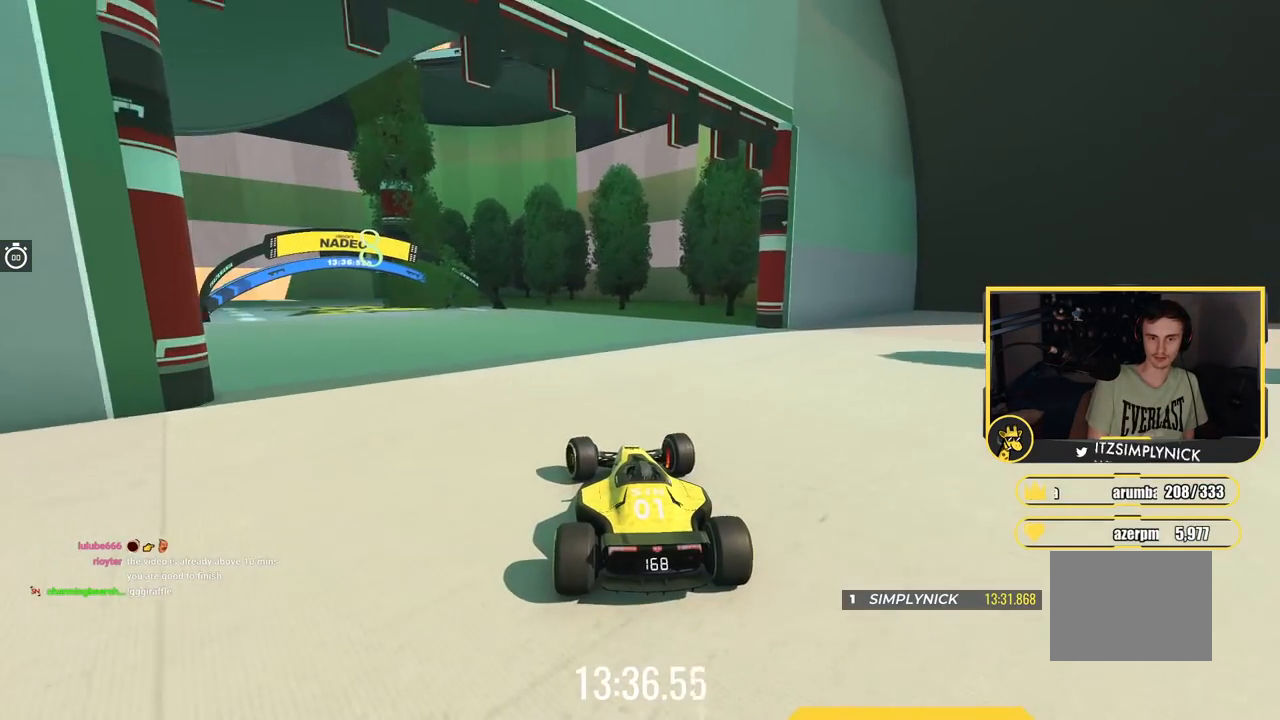
{"keys": ["down", "left"], "events": [[167, "left", "up"], [384, "left", "down"]]}
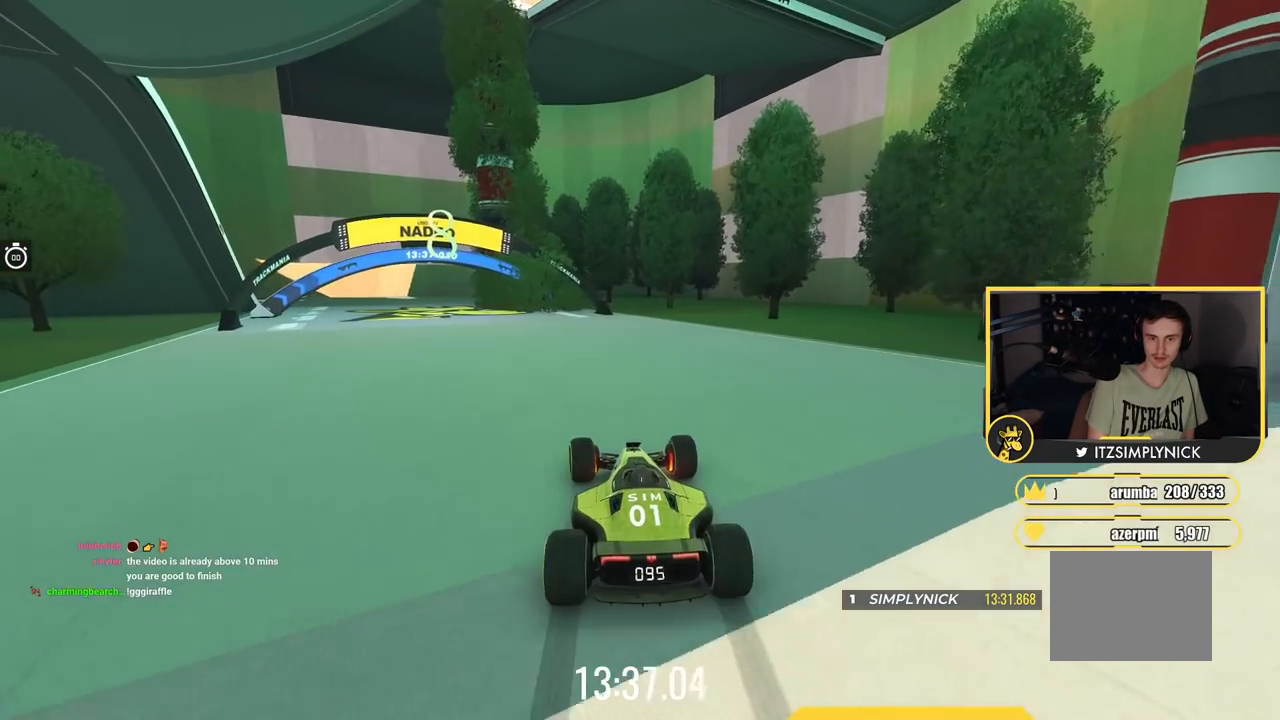
{"keys": ["down"], "events": [[484, "left", "up"]]}
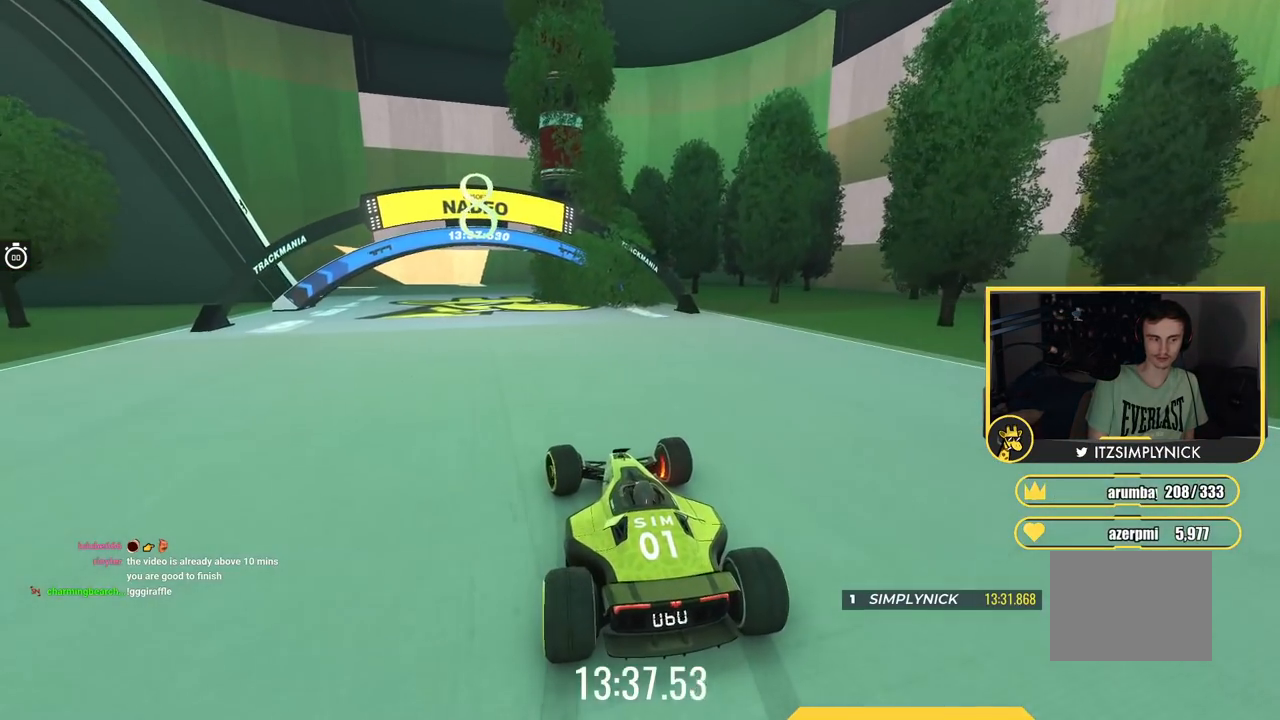
{"keys": ["down"], "events": []}
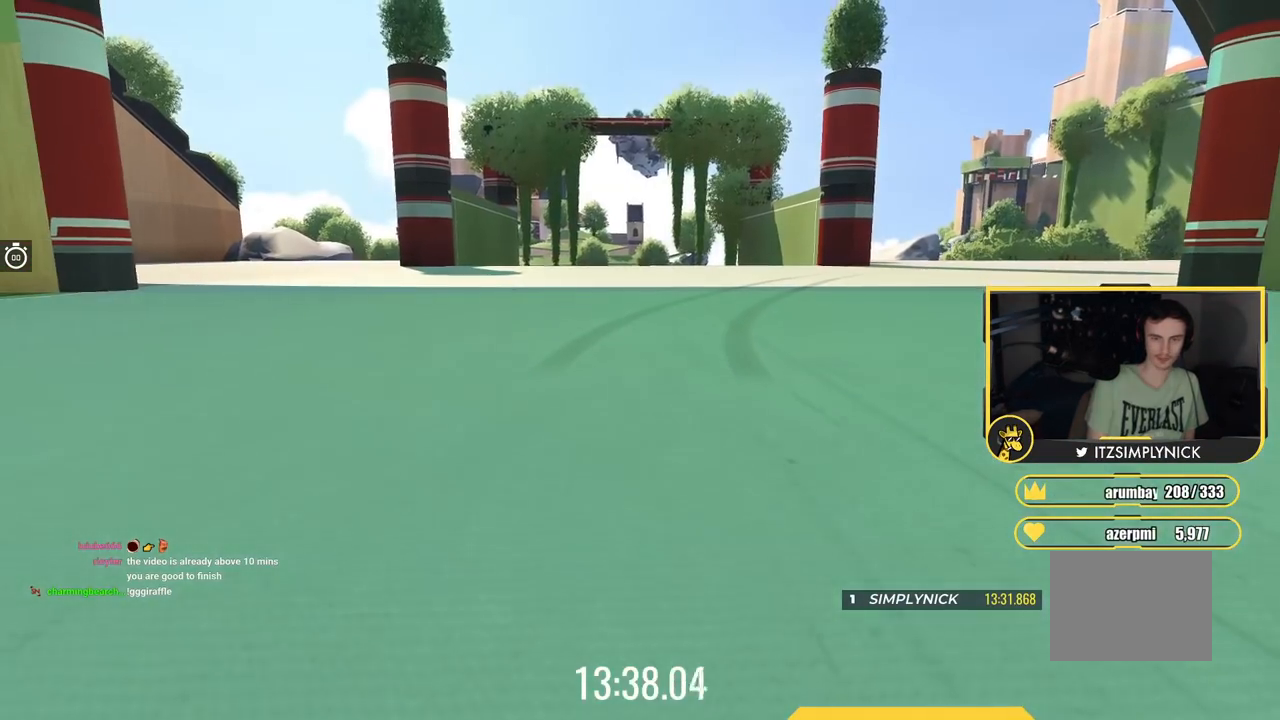
{"keys": ["down"], "events": []}
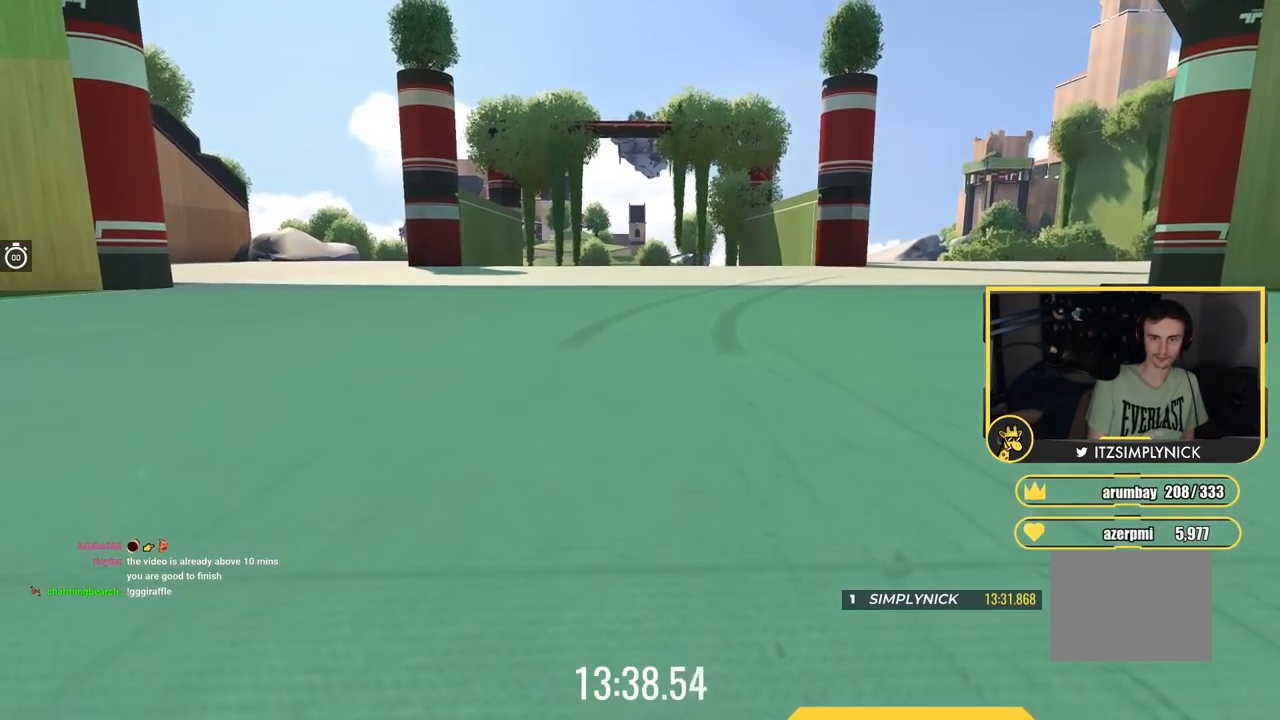
{"keys": ["down"], "events": []}
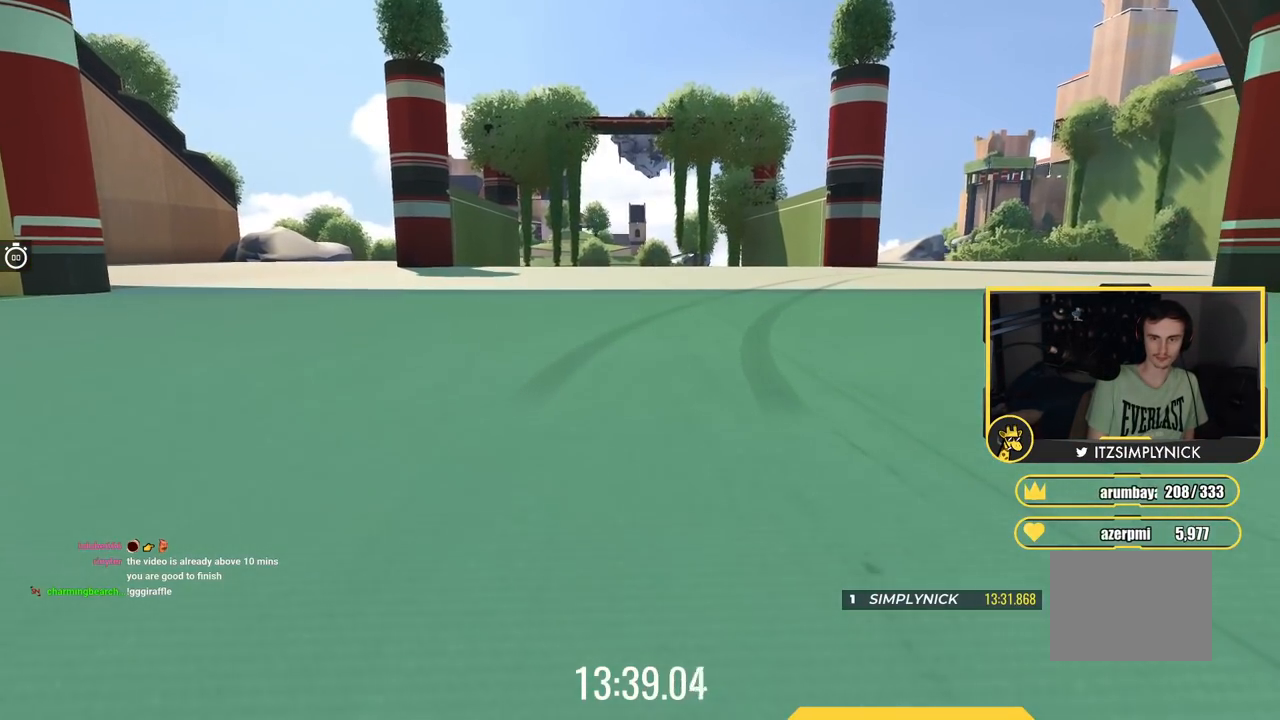
{"keys": ["down"], "events": []}
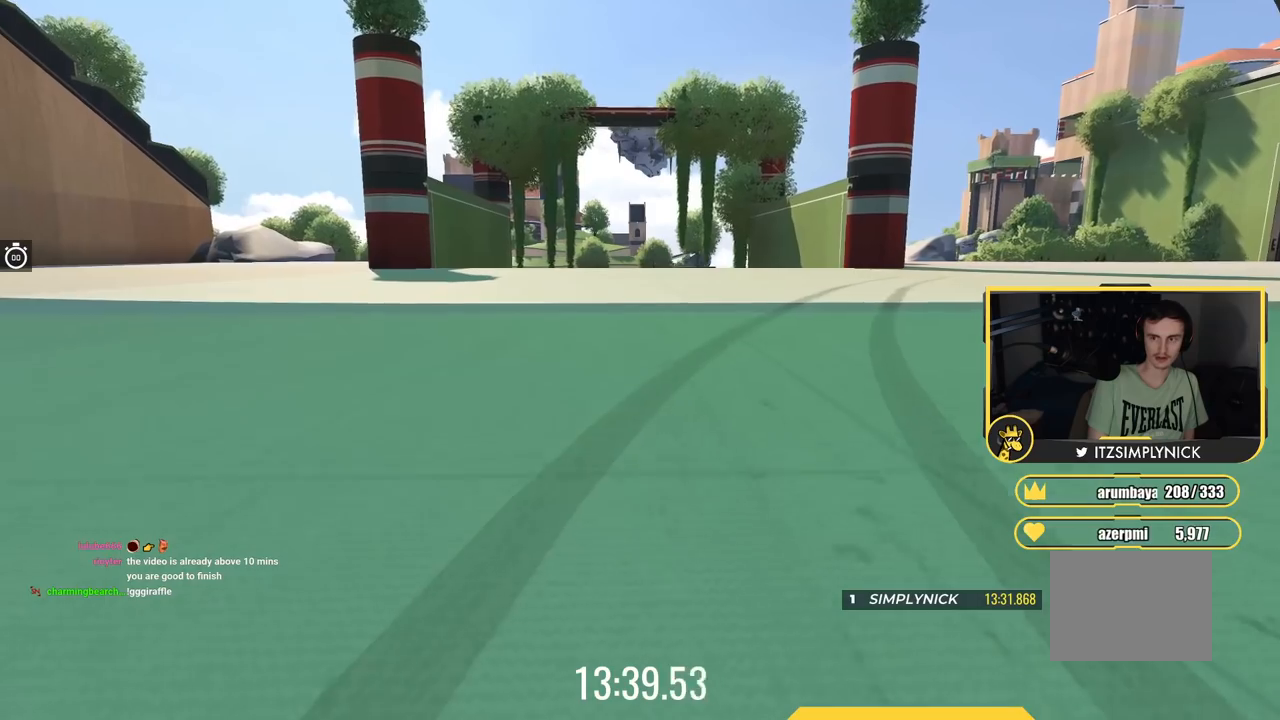
{"keys": ["down"], "events": [[234, "left", "down"], [434, "left", "up"]]}
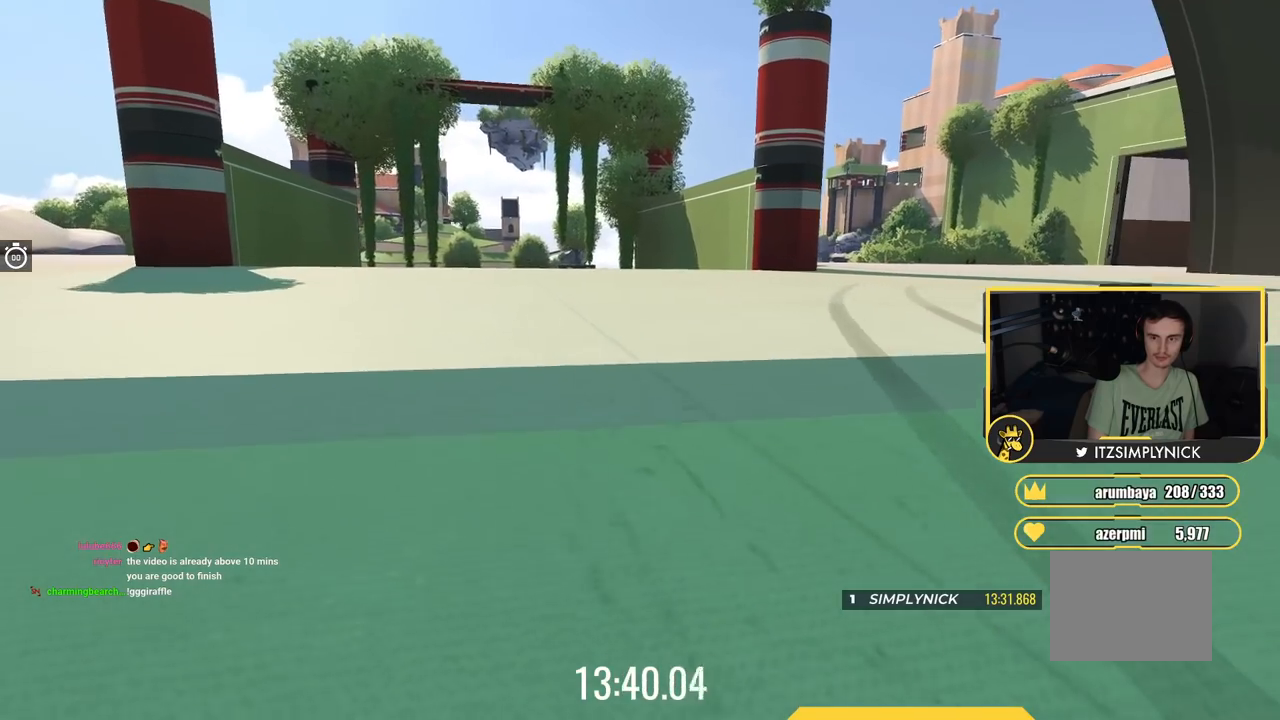
{"keys": ["right"], "events": [[334, "down", "up"], [501, "right", "down"]]}
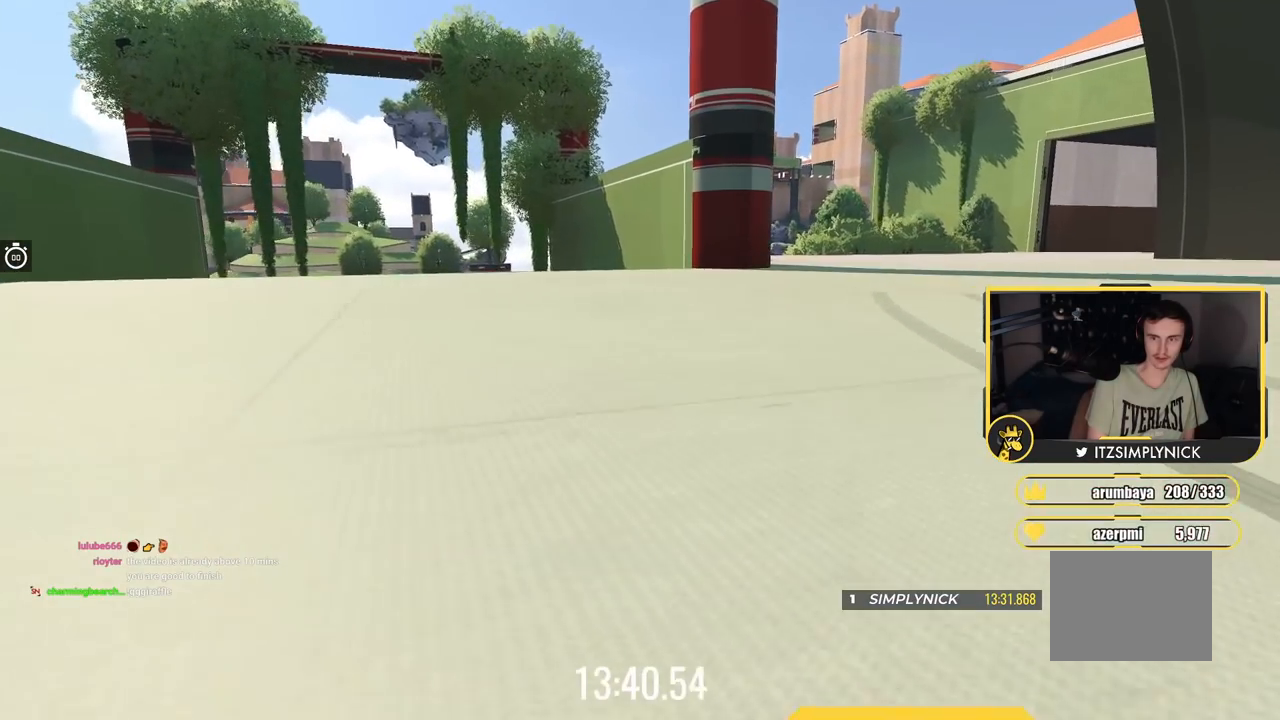
{"keys": [], "events": [[216, "right", "up"]]}
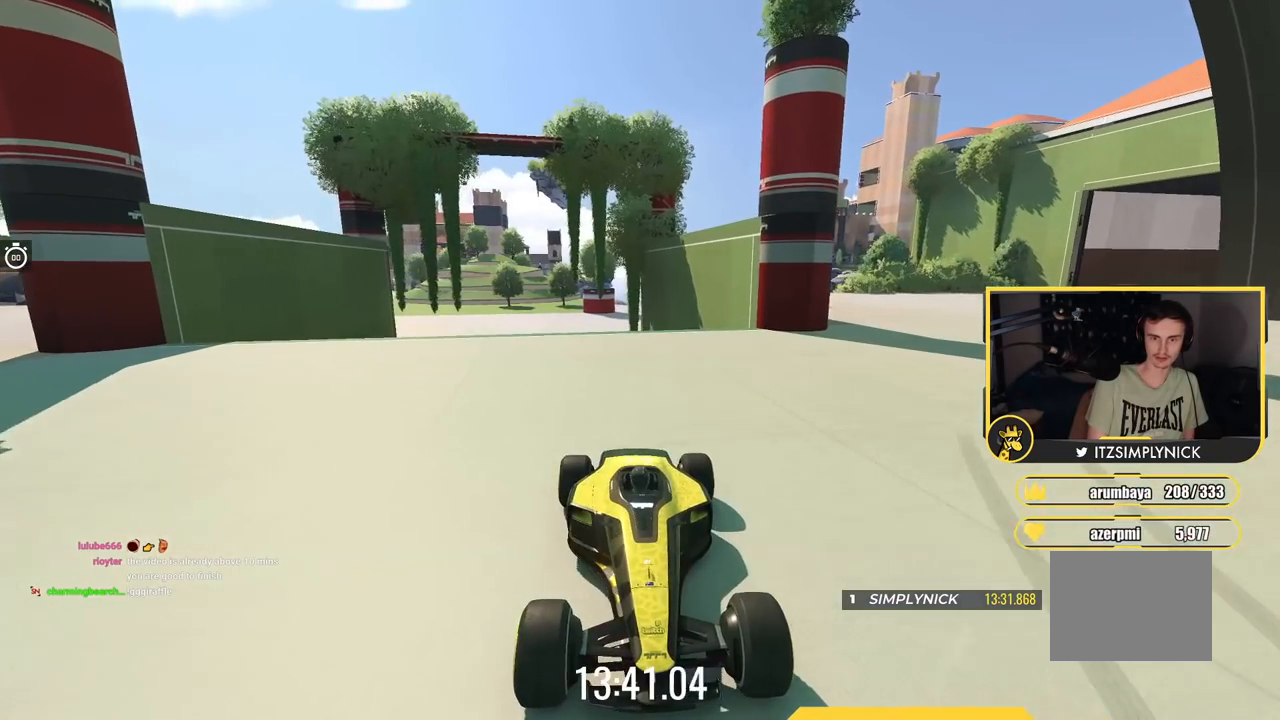
{"keys": [], "events": [[133, "right", "down"], [284, "right", "up"]]}
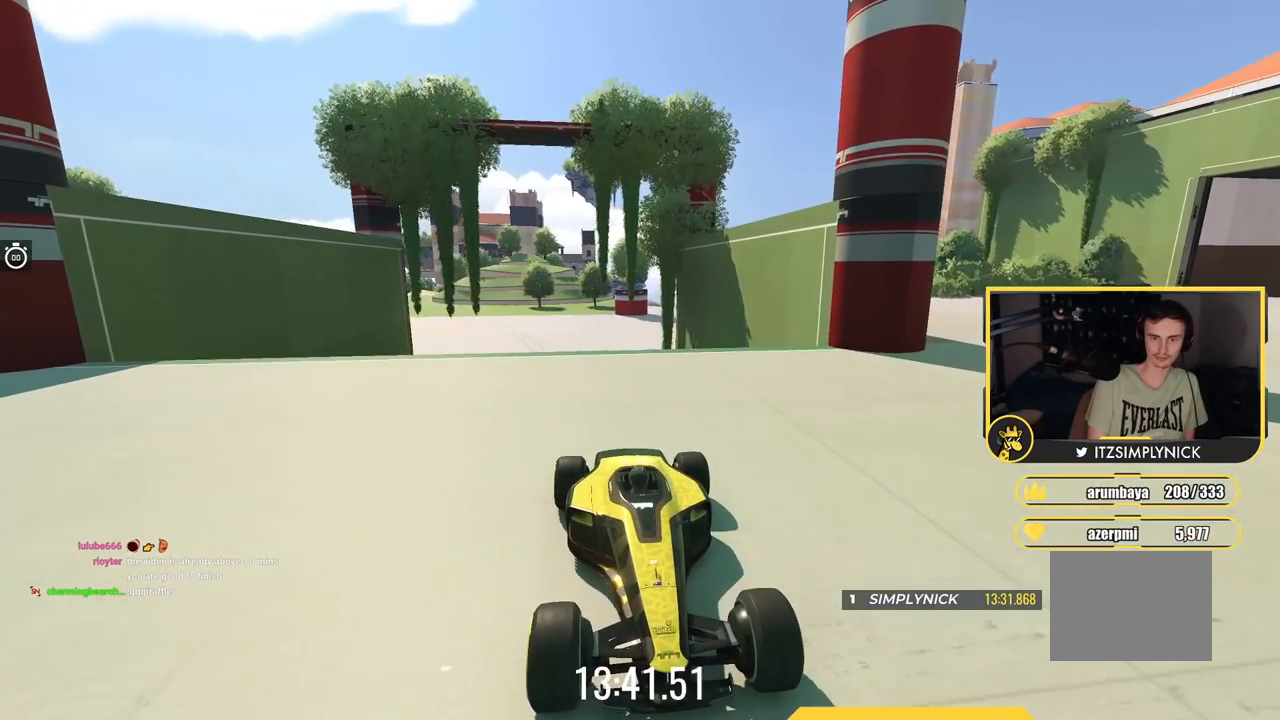
{"keys": ["up"], "events": [[484, "up", "down"]]}
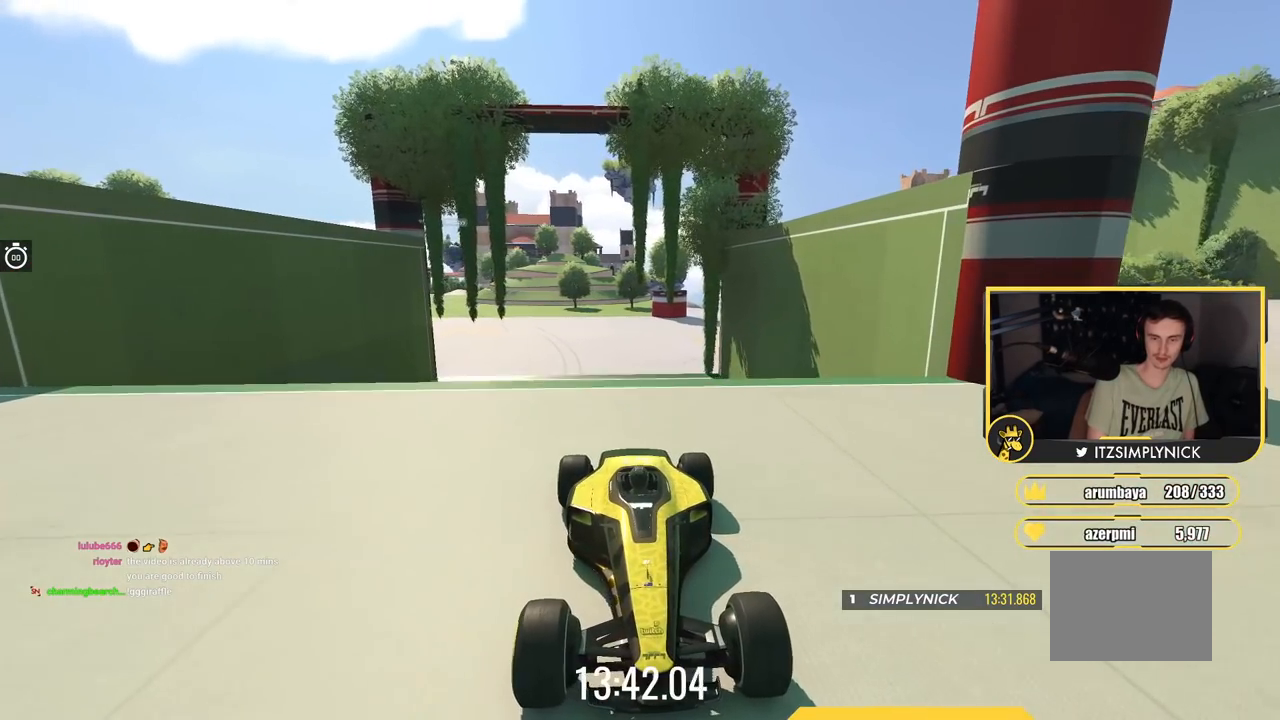
{"keys": ["right", "up"], "events": [[384, "up", "up"], [467, "up", "down"], [501, "right", "down"]]}
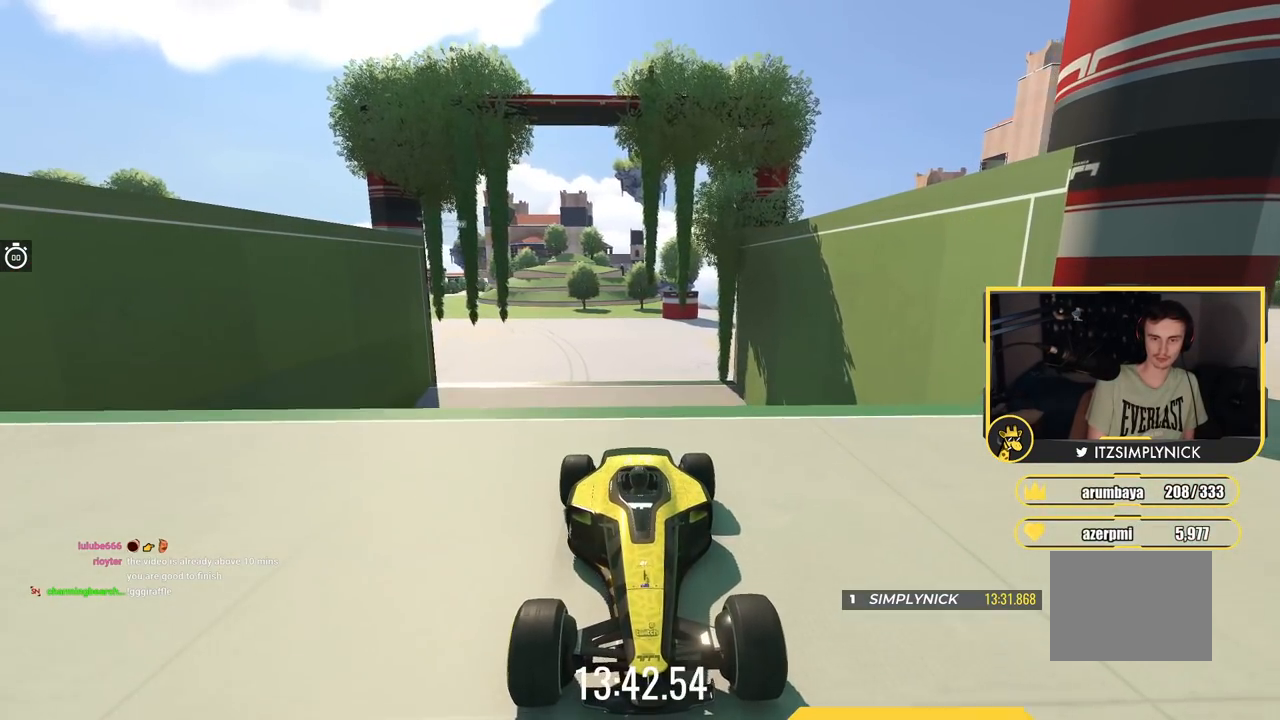
{"keys": ["right", "up"], "events": []}
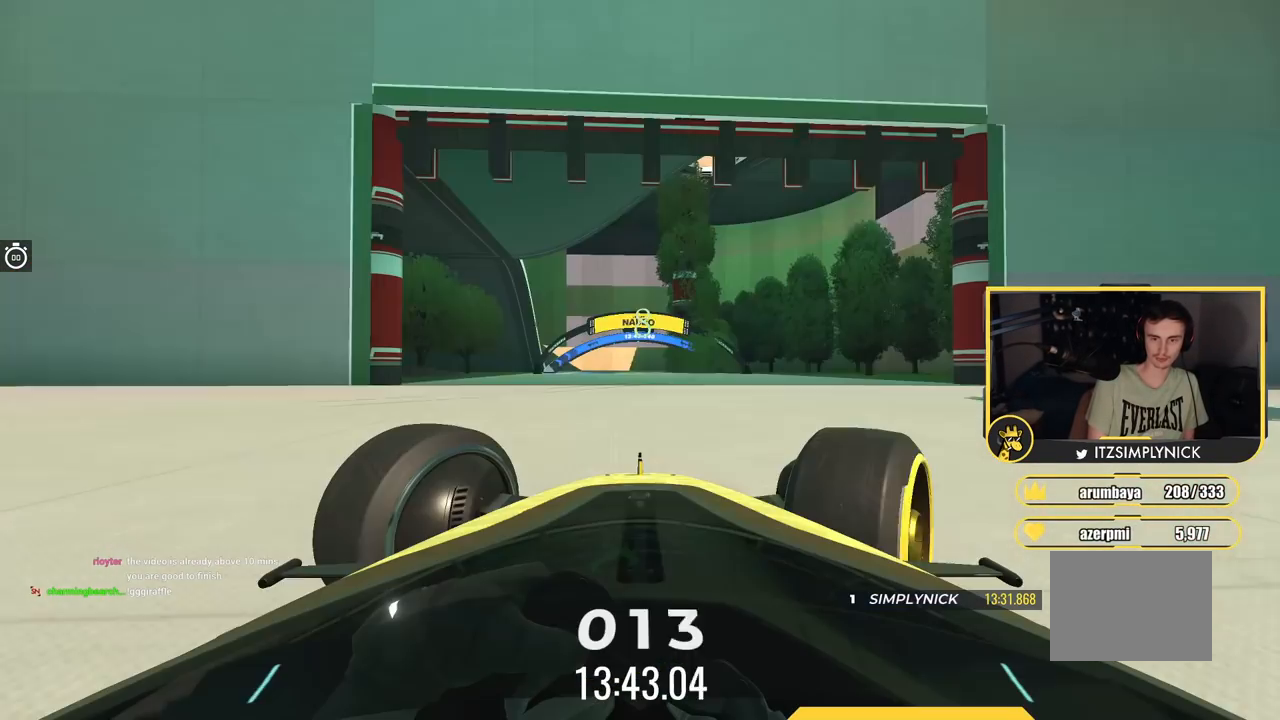
{"keys": ["right", "up"], "events": []}
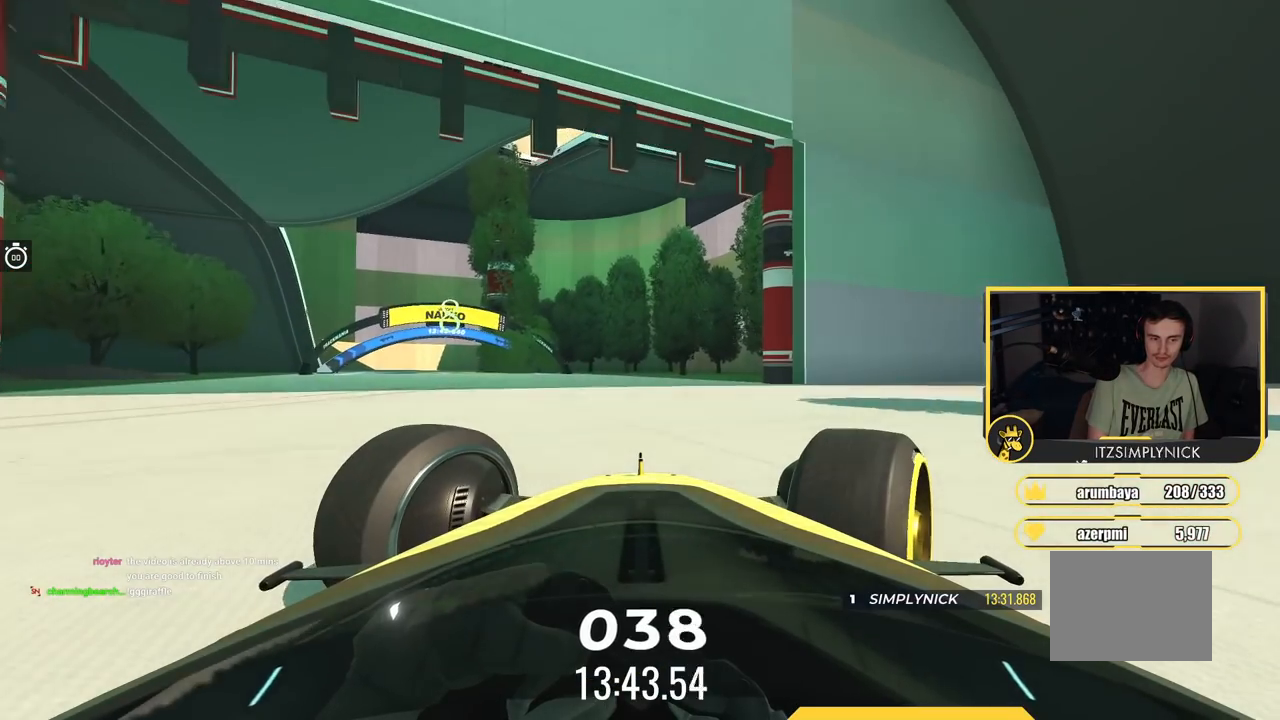
{"keys": ["right", "up"], "events": []}
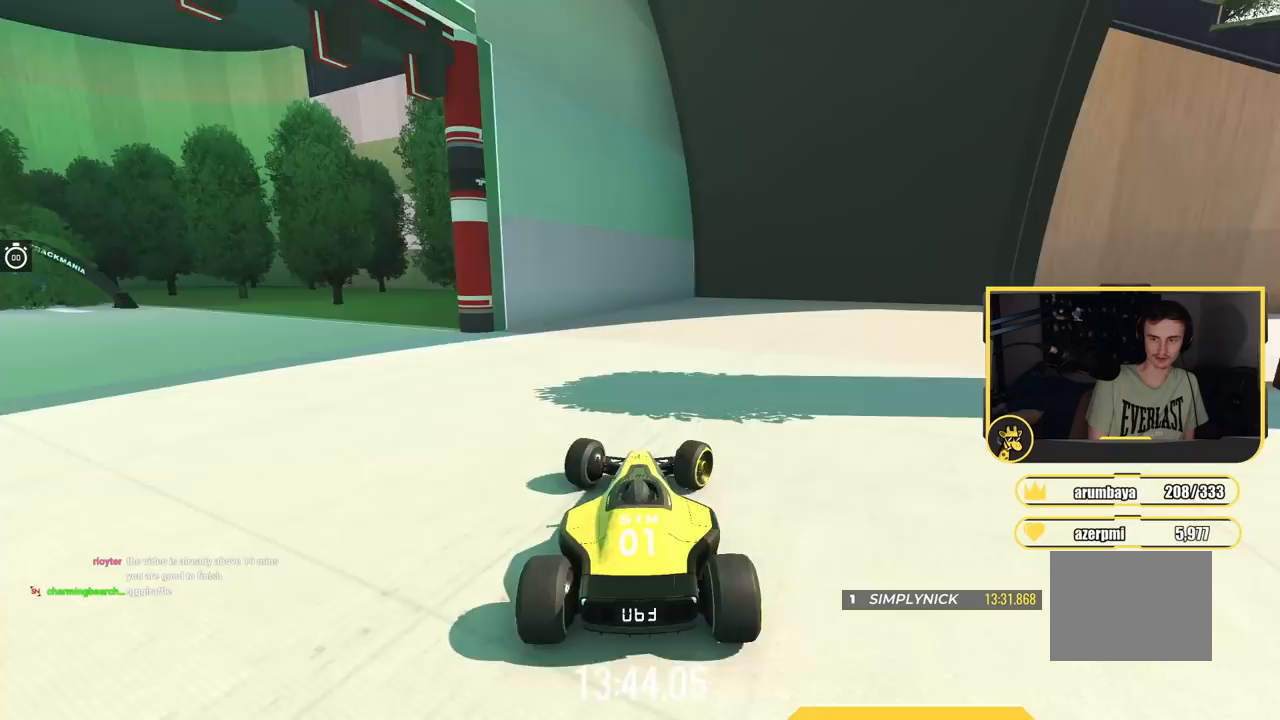
{"keys": ["right", "up"], "events": []}
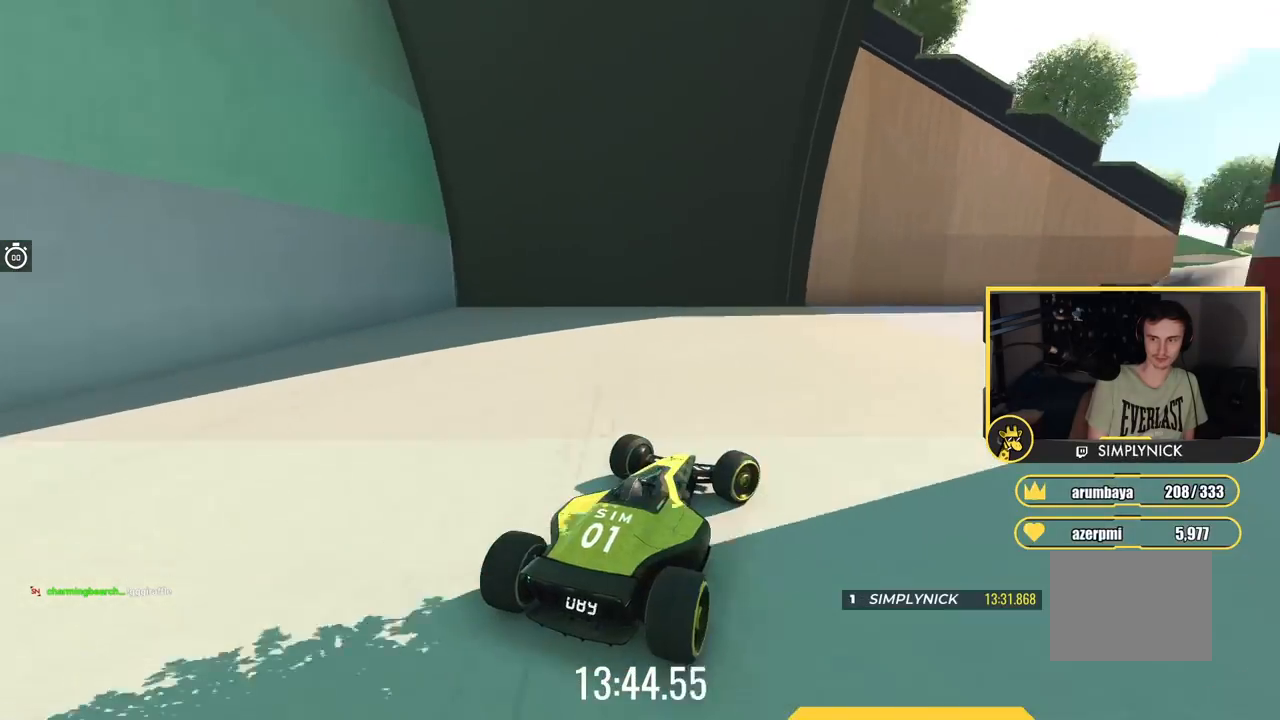
{"keys": ["up"], "events": [[283, "right", "up"]]}
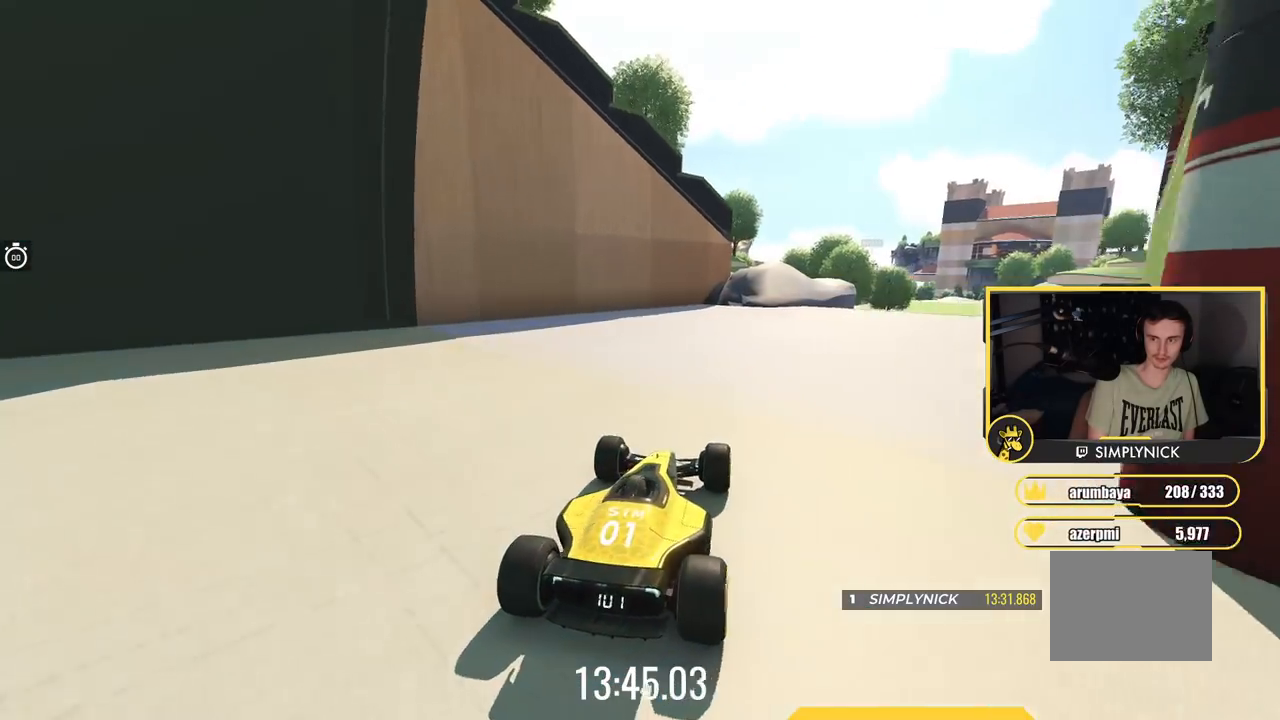
{"keys": ["up"], "events": [[117, "right", "down"], [400, "right", "up"]]}
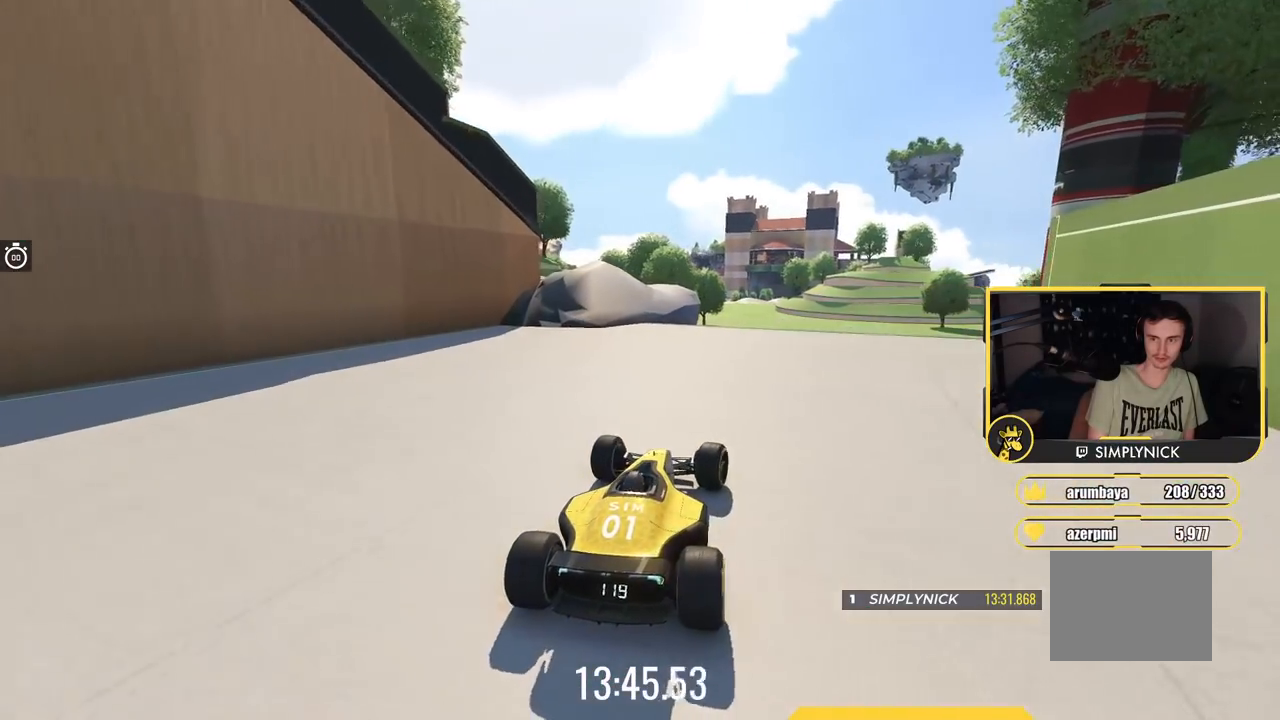
{"keys": ["up"], "events": []}
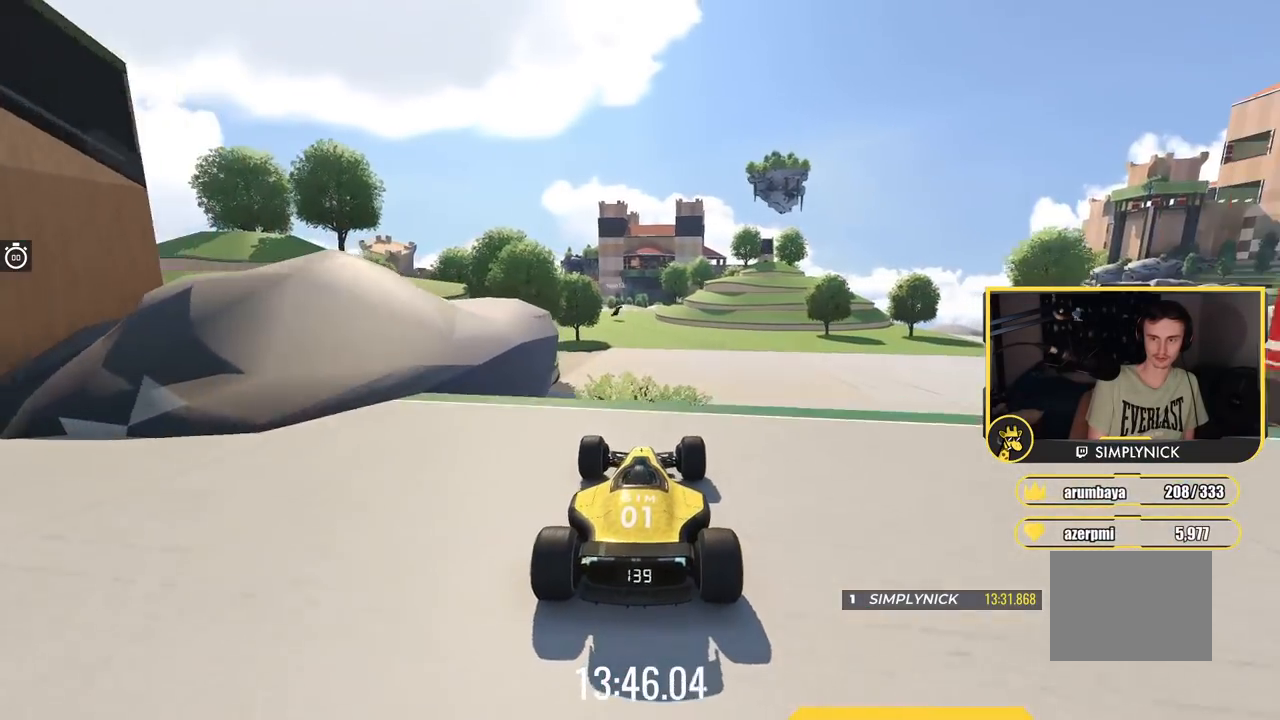
{"keys": ["down", "right", "up"], "events": [[17, "right", "down"], [400, "down", "down"]]}
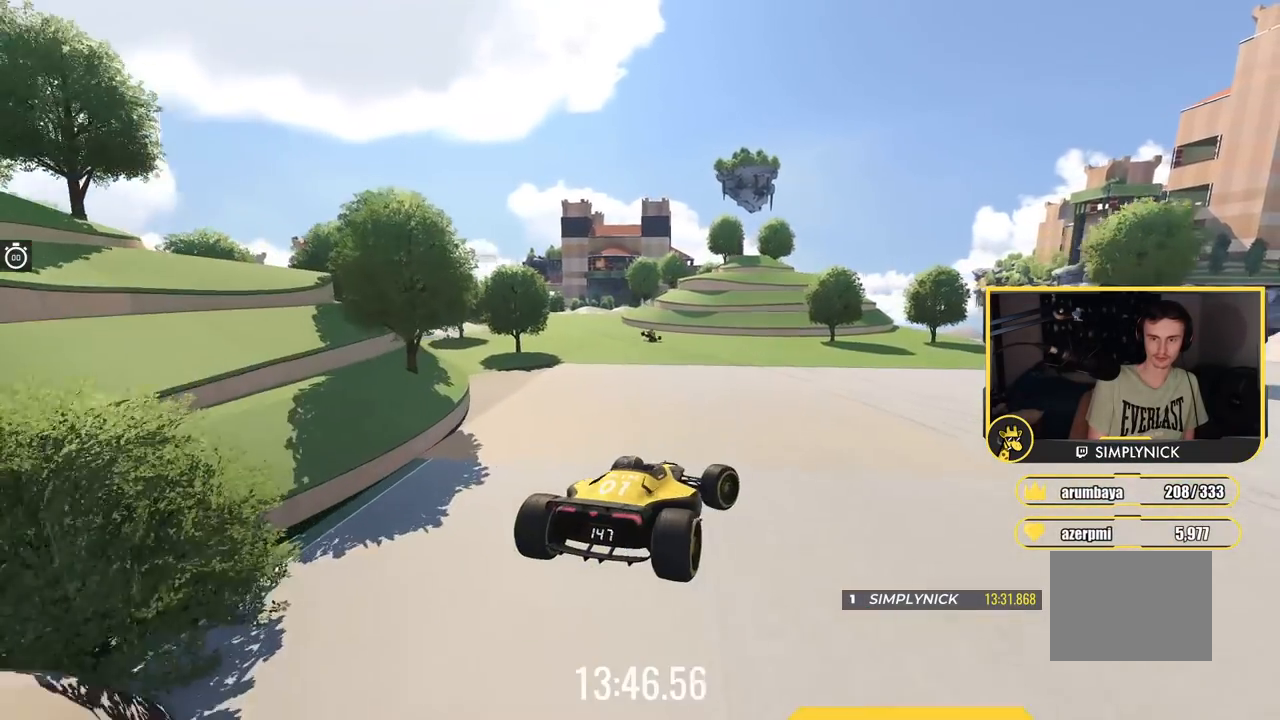
{"keys": ["up"], "events": [[150, "right", "up"], [166, "right", "down"], [283, "down", "up"], [300, "right", "up"]]}
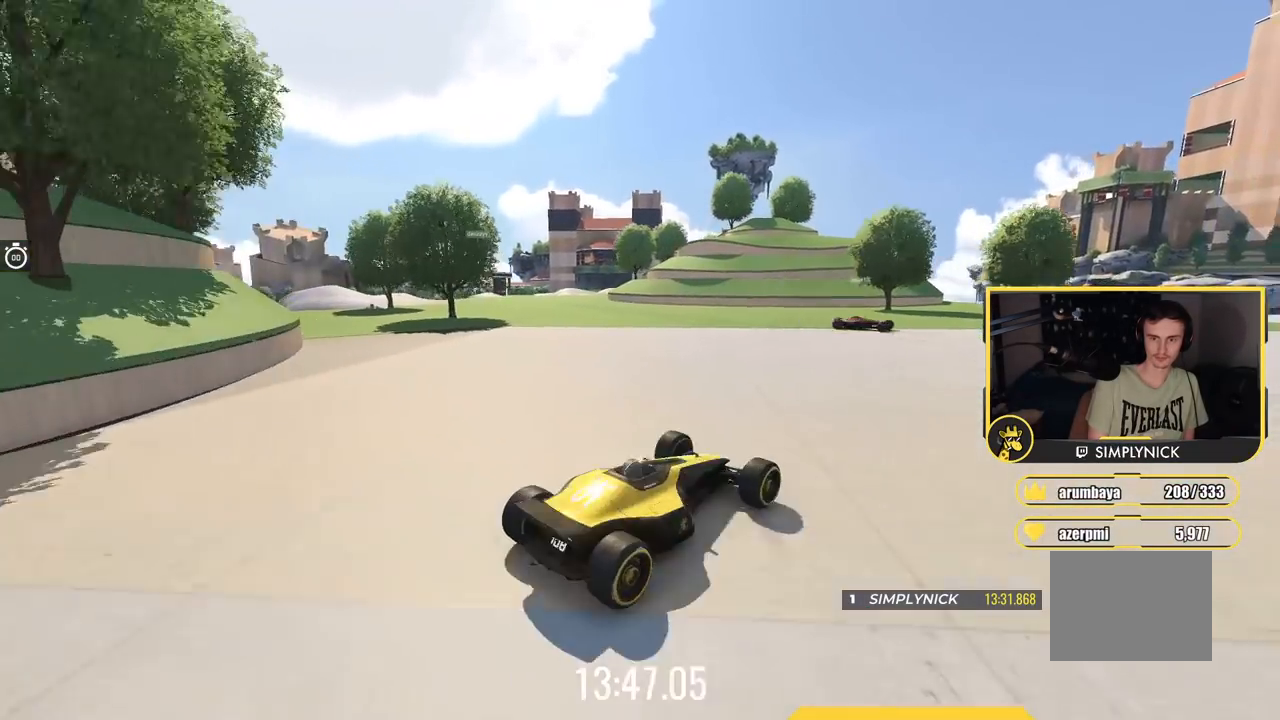
{"keys": ["right", "up"], "events": [[50, "right", "down"]]}
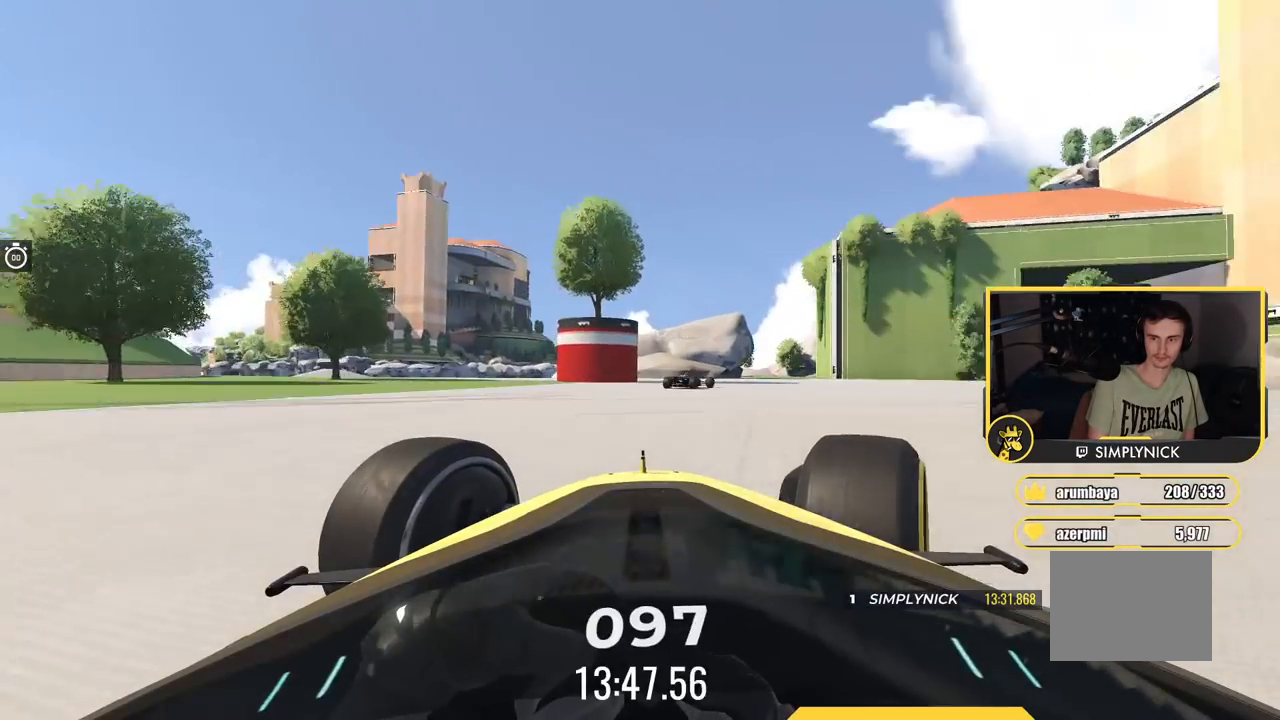
{"keys": ["right", "up"], "events": []}
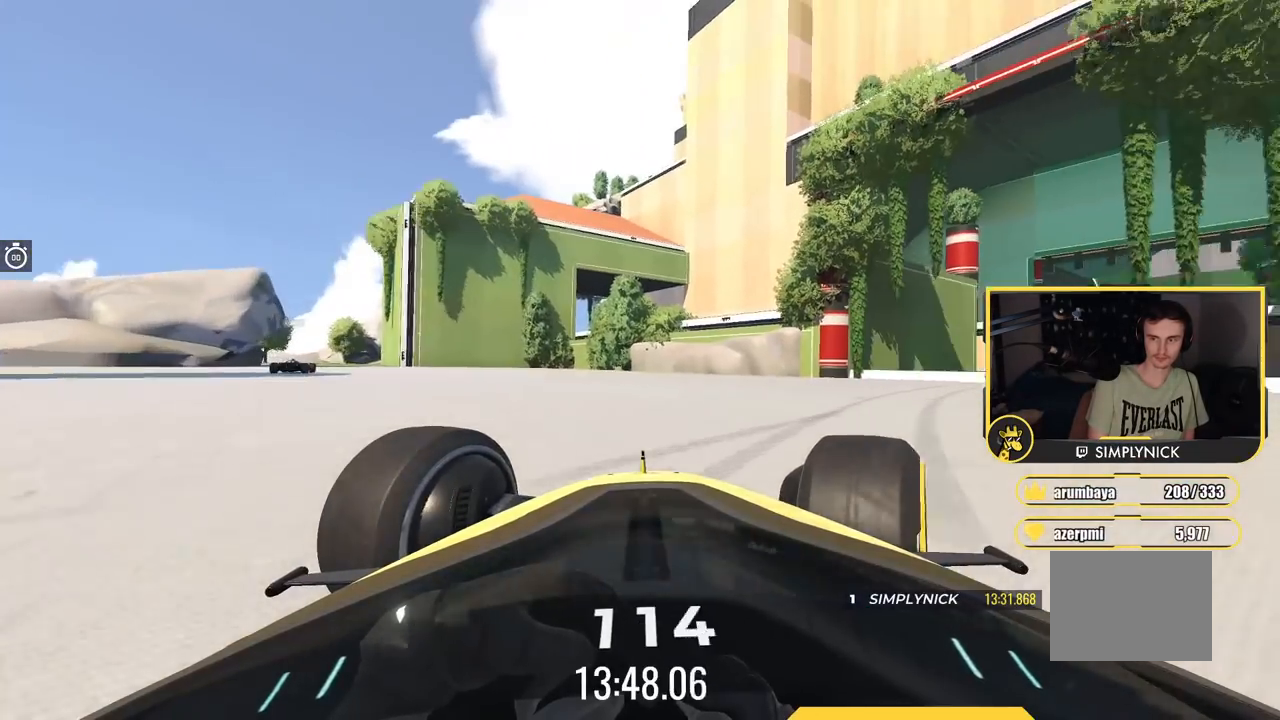
{"keys": ["up"], "events": [[367, "right", "up"]]}
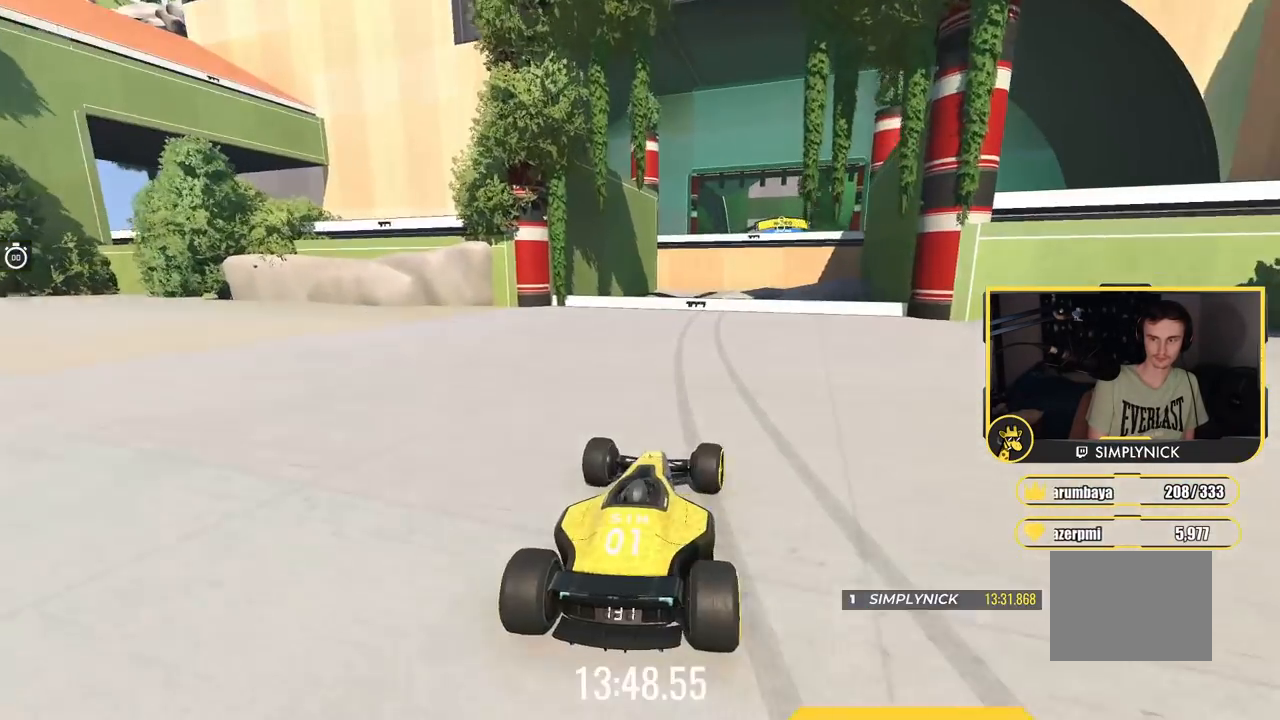
{"keys": ["up"], "events": []}